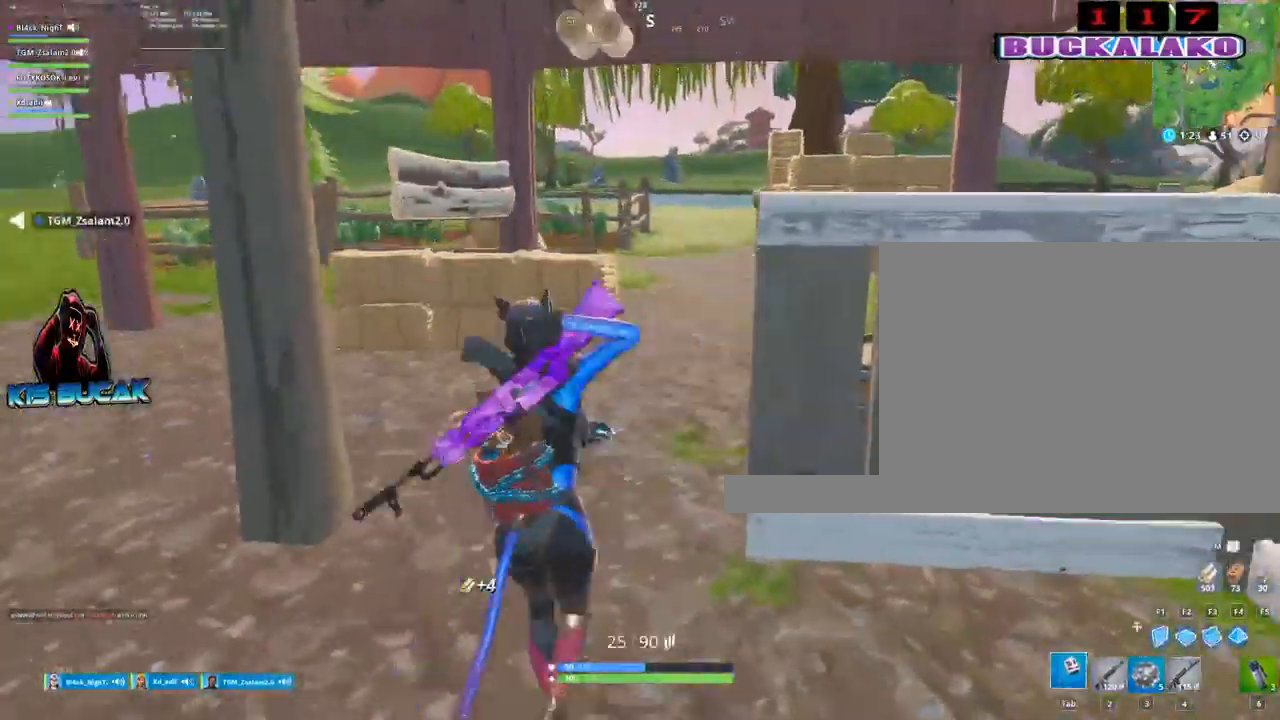
Gameplay with keyboard and mouse; each line is a JSON object with the keys and mouse buttons held at the frame after it. "events" lists presses ("down") and releases ("up") of "1", "2", "3", "4", "5", "a", "alt", "c", "caps_lock", "ctrl", "d", "e", "f", "g", "q", "r", "s", "shift", "space", "t", "tab", "v", "w", "x", "z", "mouse_left", "mouse_wheel" and "mouse_right" between this image and that frame as [ms after this image, input, new state], when the widget could be followed in between. "mouse_left", "mouse_wheel", "mouse_right" = the "left", "wheel", "right" buttons of the "mouse" list. No other keys are recorded. "wheel" means that the mouse wheel is clicked or scrolled. "mouse_move" is the direction in which the mouse moves at that frame (one of eight, or "still"), when it could be read.
{"keys": ["w"], "mouse": [], "mouse_move": "right", "events": [[33, "4", "up"], [83, "tab", "up"], [133, "4", "down"], [183, "tab", "down"], [217, "4", "up"], [267, "tab", "up"]]}
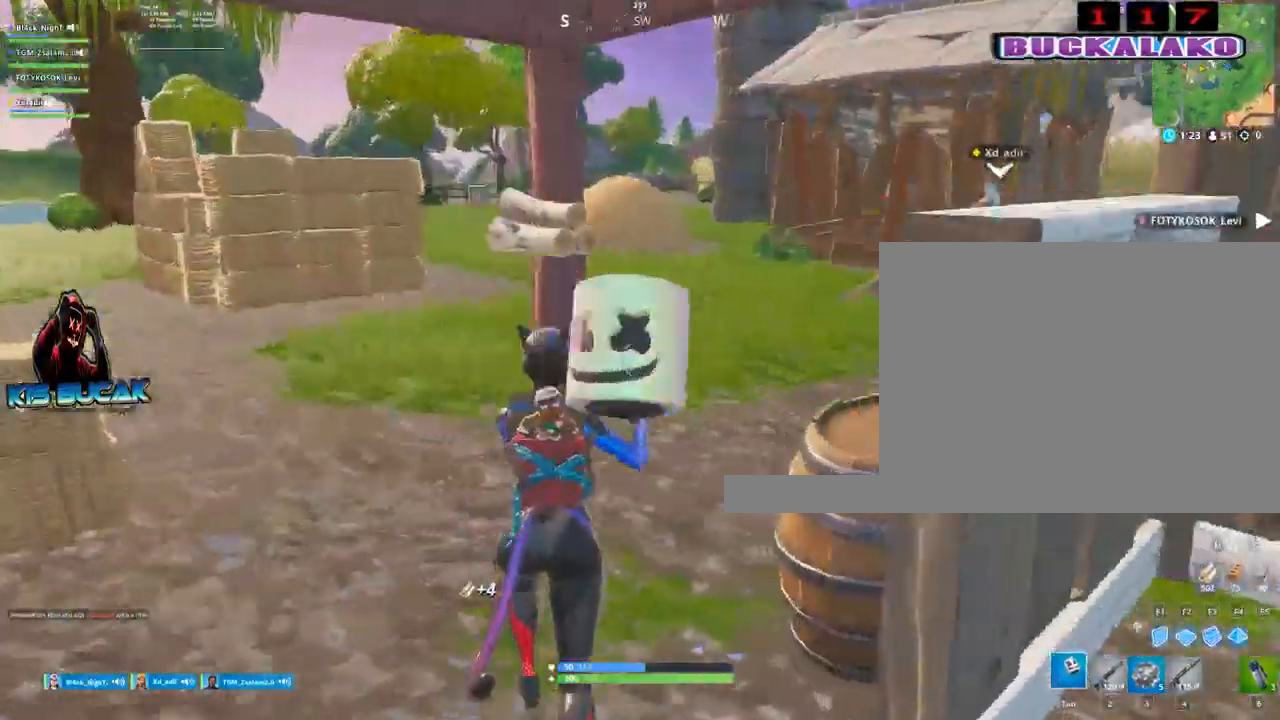
{"keys": ["w"], "mouse": [], "mouse_move": "right", "events": [[100, "4", "down"], [150, "tab", "down"], [183, "4", "up"], [283, "tab", "up"]]}
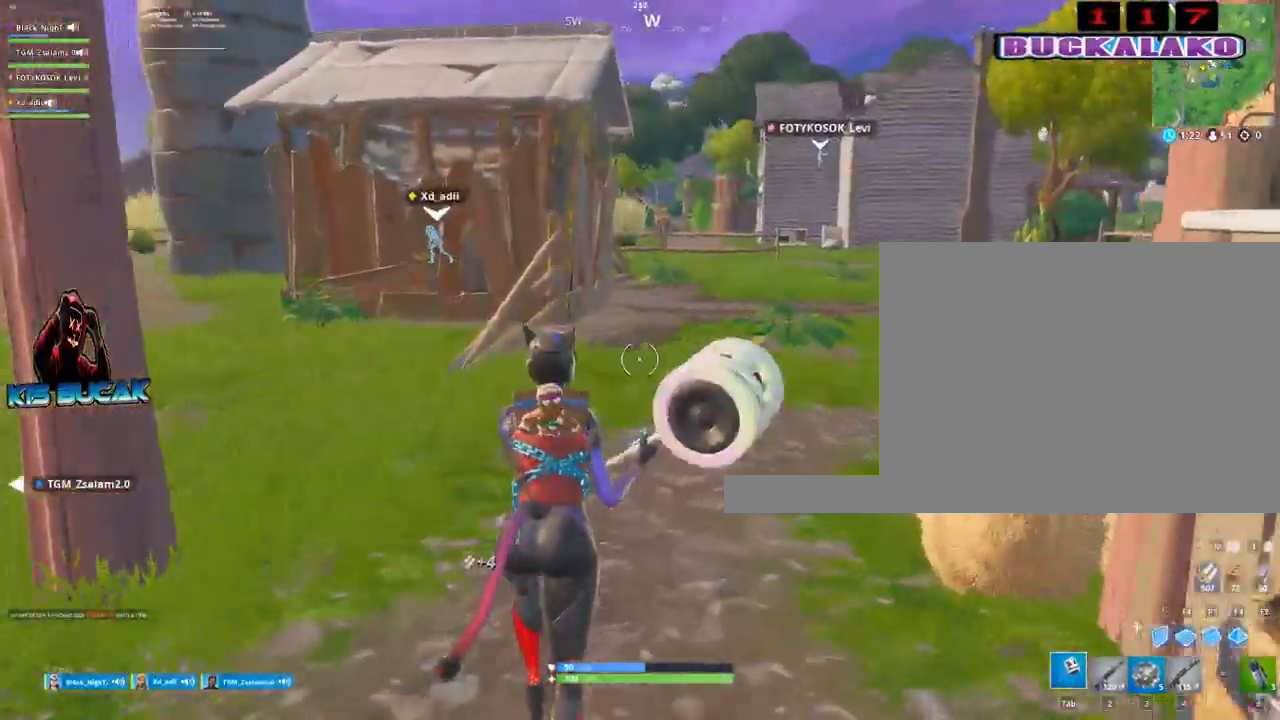
{"keys": ["tab", "w"], "mouse": [], "mouse_move": "down-left", "events": [[67, "a", "down"], [200, "2", "down"], [250, "a", "up"], [300, "2", "up"], [433, "tab", "down"]]}
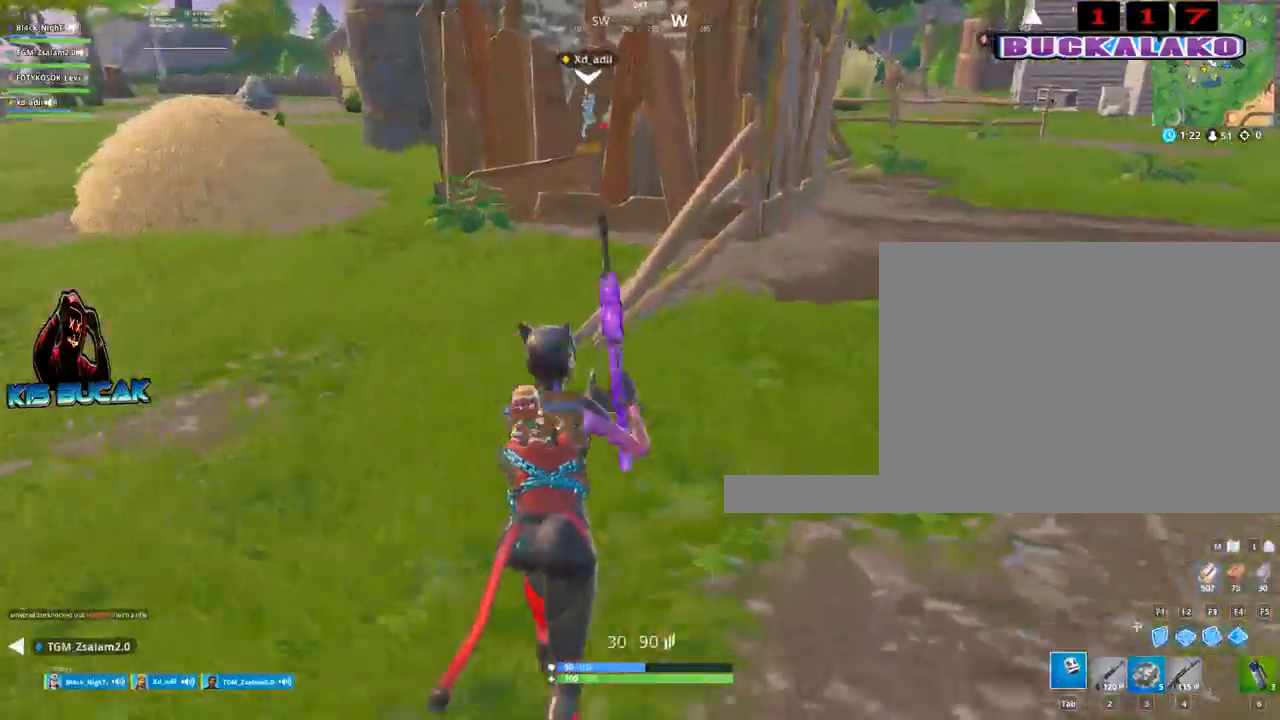
{"keys": ["w"], "mouse": ["left"], "mouse_move": "up-right", "events": [[33, "tab", "up"], [217, "d", "down"], [417, "d", "up"], [417, "mouse_left", "down"]]}
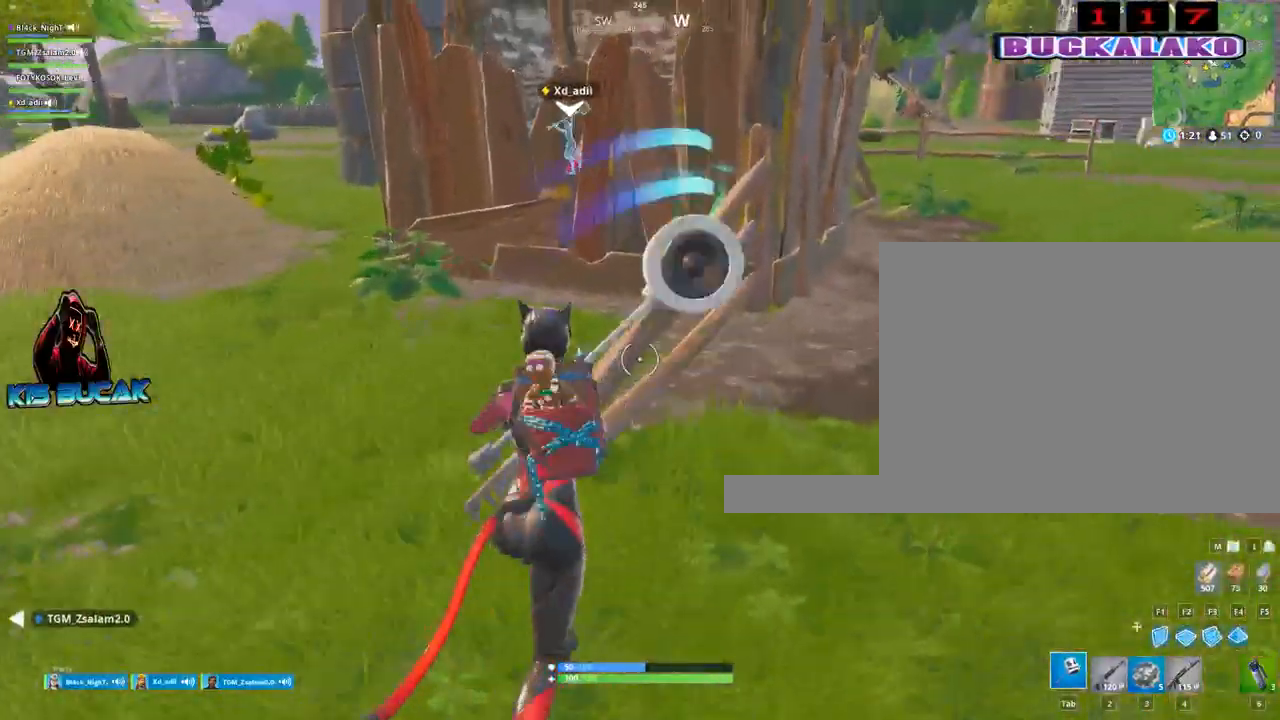
{"keys": ["d", "s"], "mouse": ["left"], "mouse_move": "up-left", "events": [[100, "d", "down"], [233, "w", "up"], [433, "s", "down"]]}
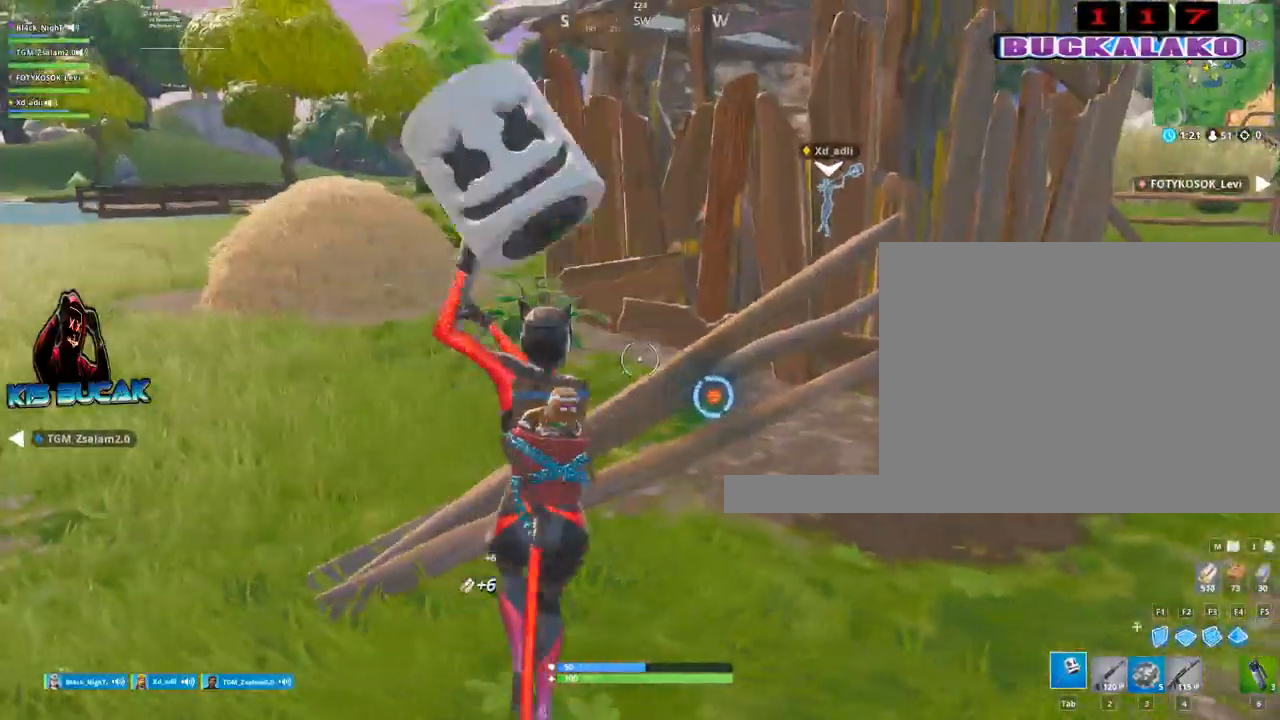
{"keys": ["tab", "w"], "mouse": [], "mouse_move": "right", "events": [[67, "s", "up"], [167, "mouse_left", "up"], [200, "w", "down"], [250, "d", "up"], [400, "4", "down"], [433, "tab", "down"], [483, "4", "up"]]}
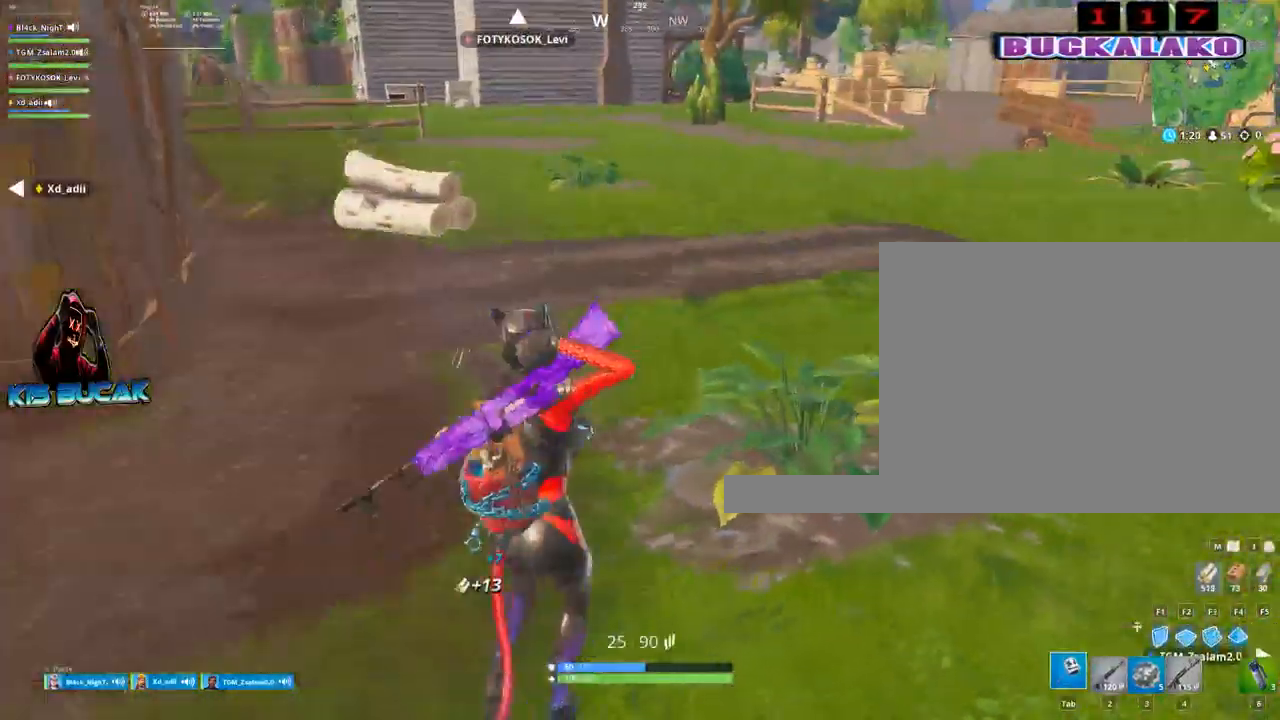
{"keys": ["d", "space", "w"], "mouse": [], "mouse_move": "still", "events": [[33, "tab", "up"], [317, "d", "down"], [500, "space", "down"]]}
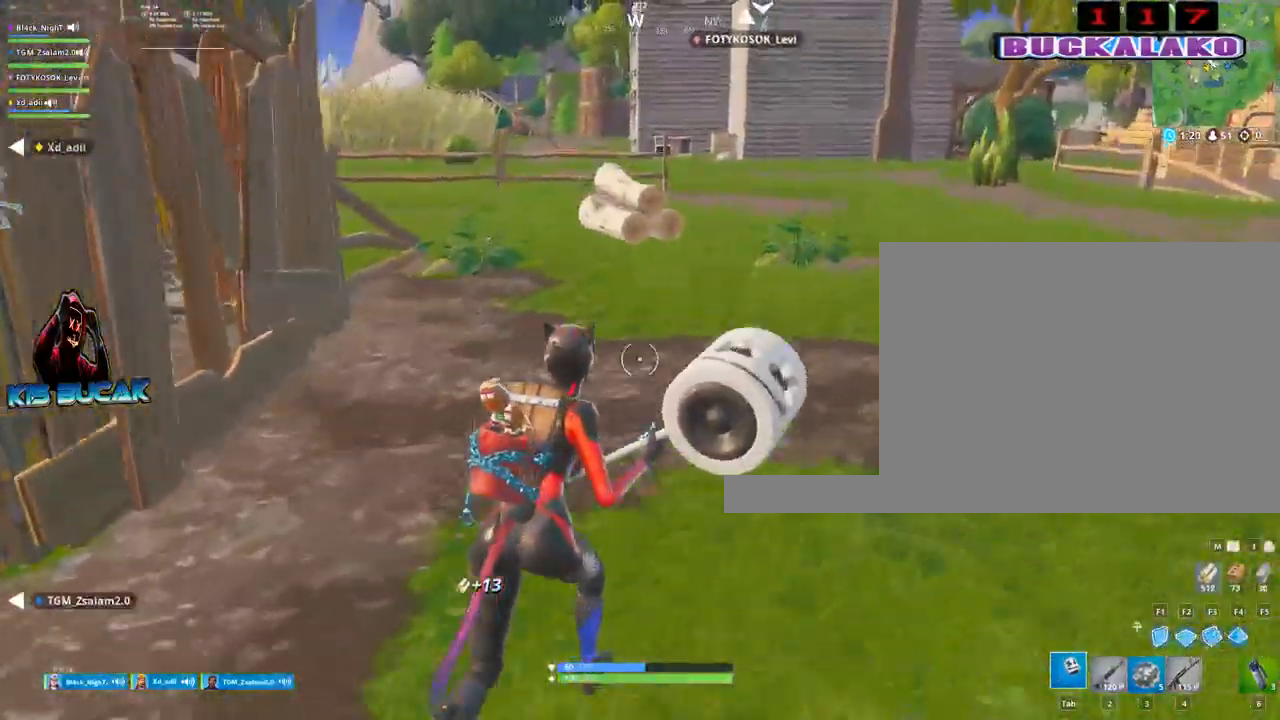
{"keys": ["w"], "mouse": [], "mouse_move": "right", "events": [[50, "d", "up"], [150, "space", "up"], [283, "4", "down"], [333, "tab", "down"], [383, "4", "up"], [467, "tab", "up"]]}
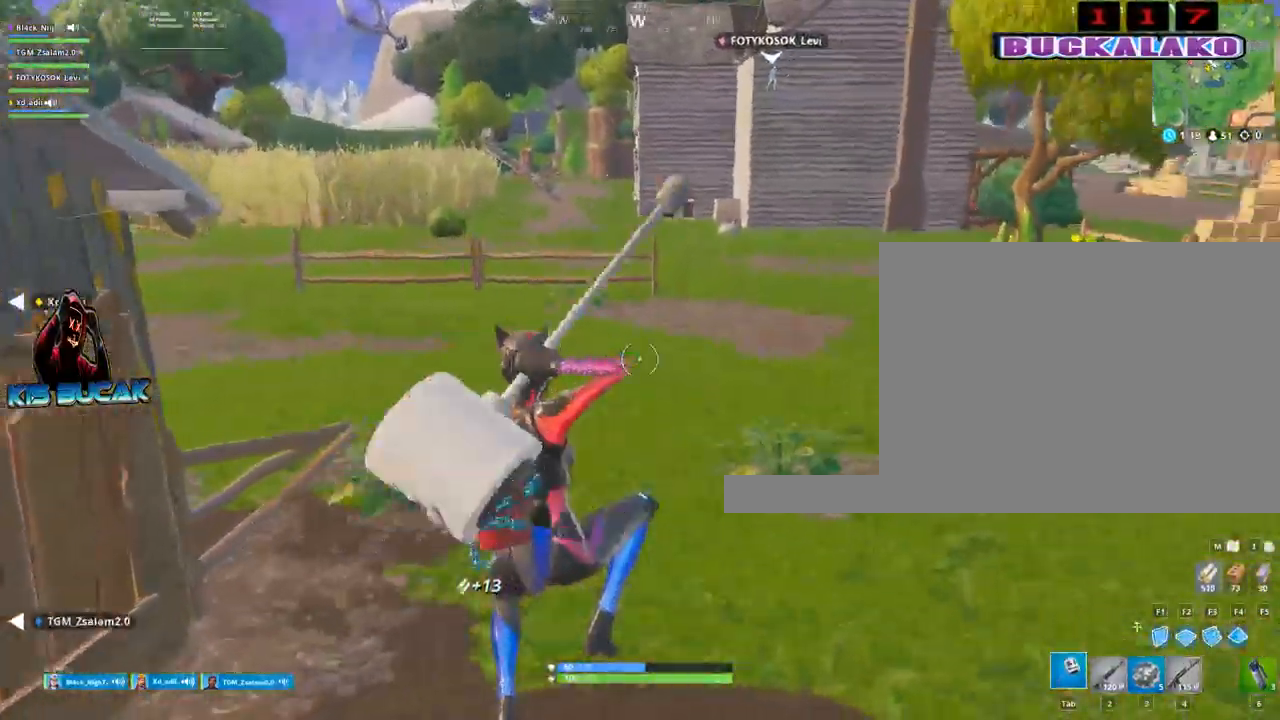
{"keys": ["2", "a", "w"], "mouse": [], "mouse_move": "up-right", "events": [[350, "a", "down"], [483, "2", "down"]]}
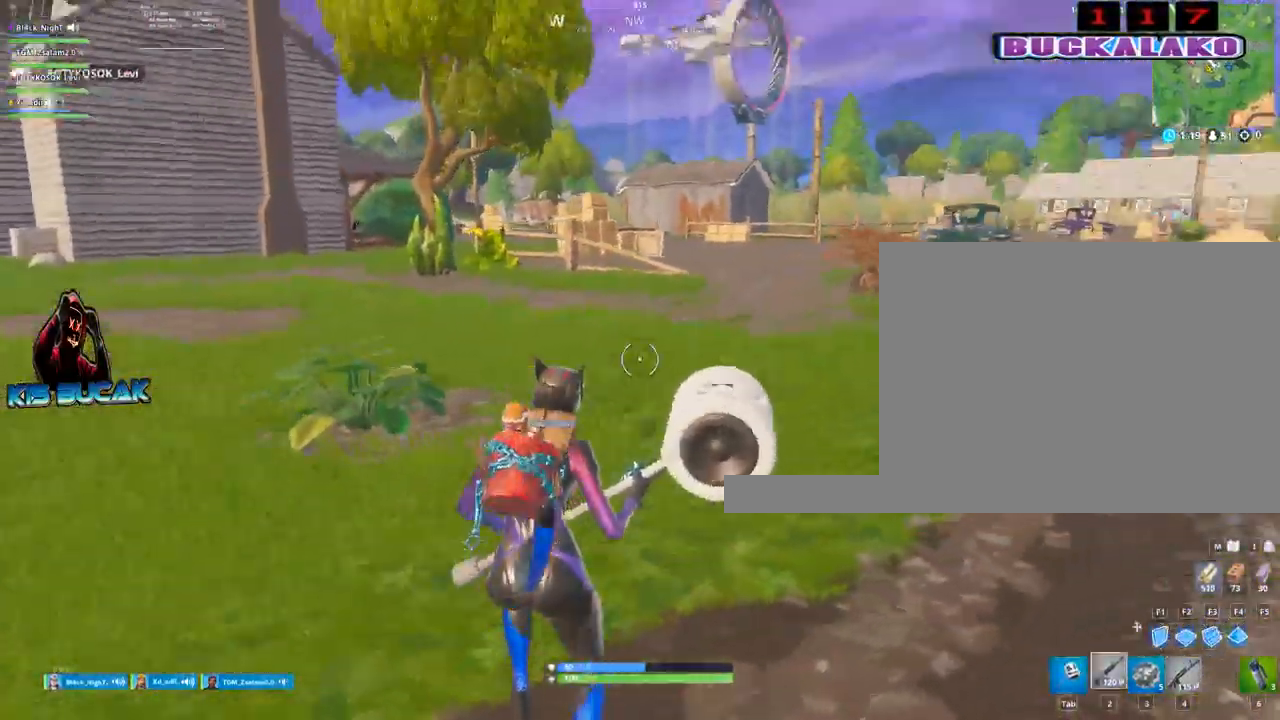
{"keys": ["a", "w"], "mouse": [], "mouse_move": "up", "events": [[133, "2", "up"], [217, "a", "up"], [500, "a", "down"]]}
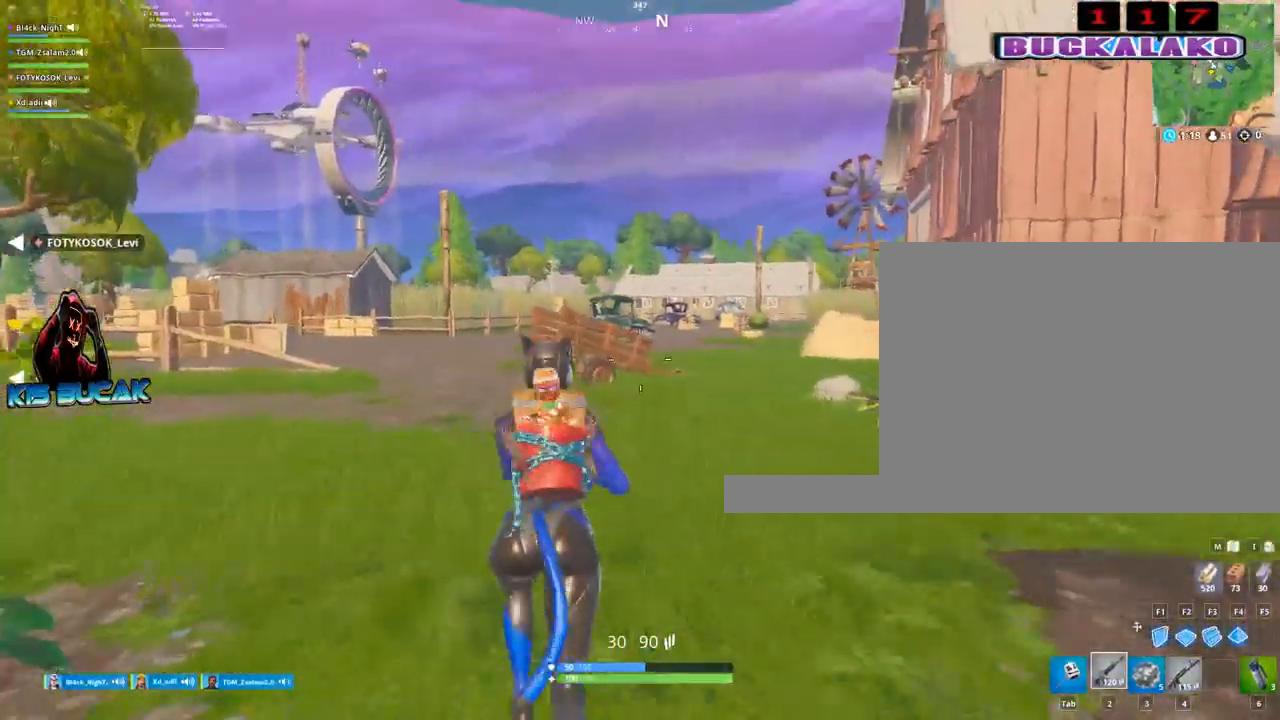
{"keys": ["a", "w"], "mouse": [], "mouse_move": "still", "events": [[100, "space", "down"], [233, "space", "up"], [283, "r", "down"], [433, "r", "up"]]}
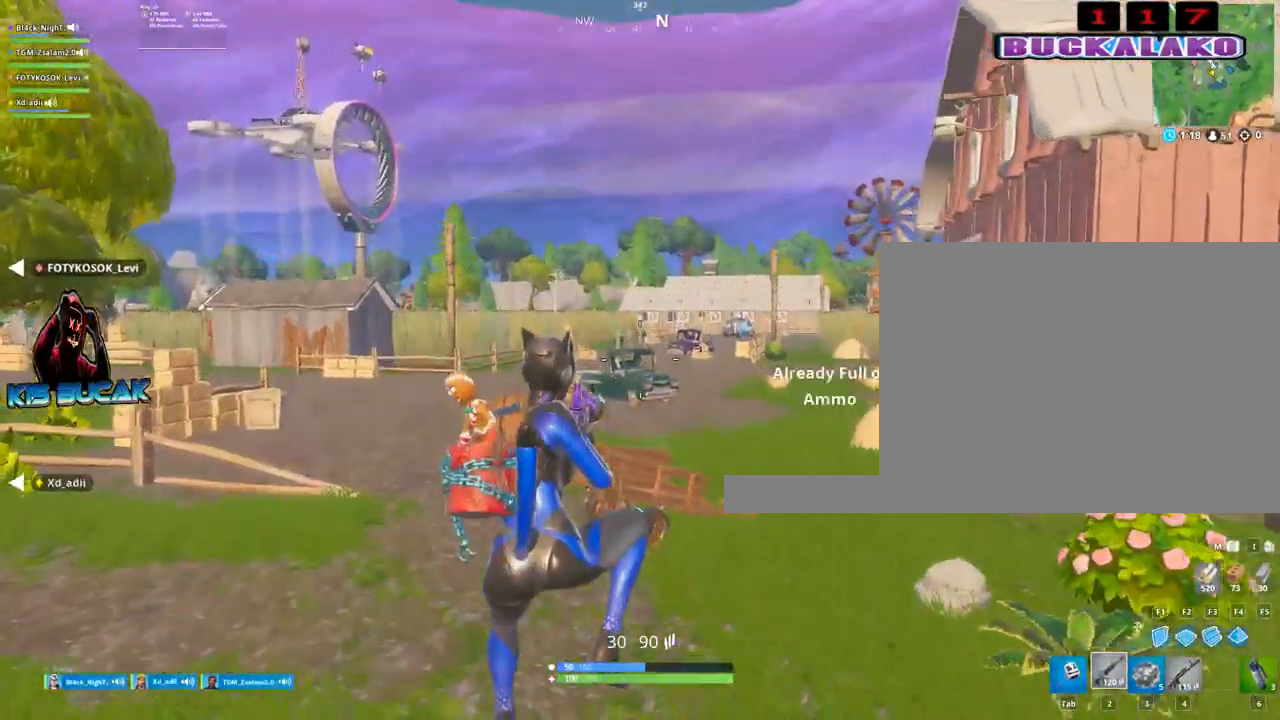
{"keys": ["tab", "w"], "mouse": [], "mouse_move": "still", "events": [[167, "a", "up"], [350, "4", "down"], [433, "4", "up"], [433, "tab", "down"]]}
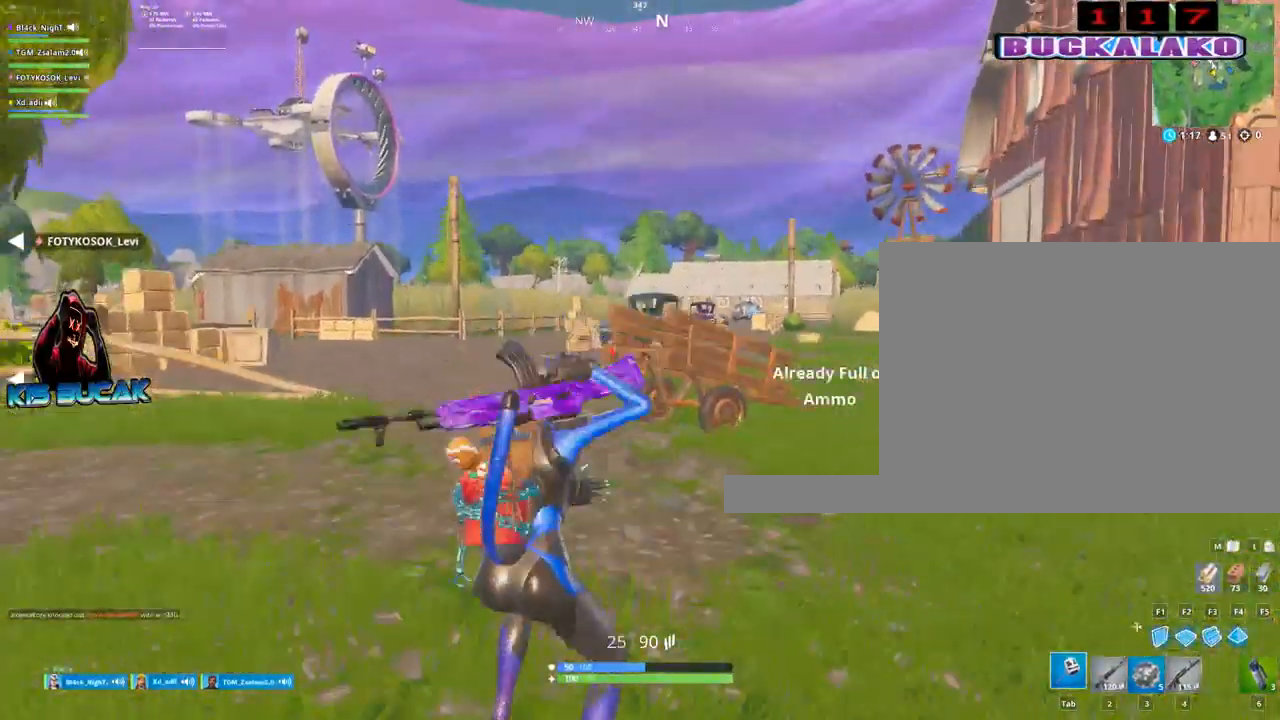
{"keys": ["tab", "w"], "mouse": [], "mouse_move": "still", "events": [[83, "tab", "up"], [133, "4", "down"], [183, "4", "up"], [217, "tab", "down"], [317, "tab", "up"], [367, "4", "down"], [450, "4", "up"], [450, "tab", "down"]]}
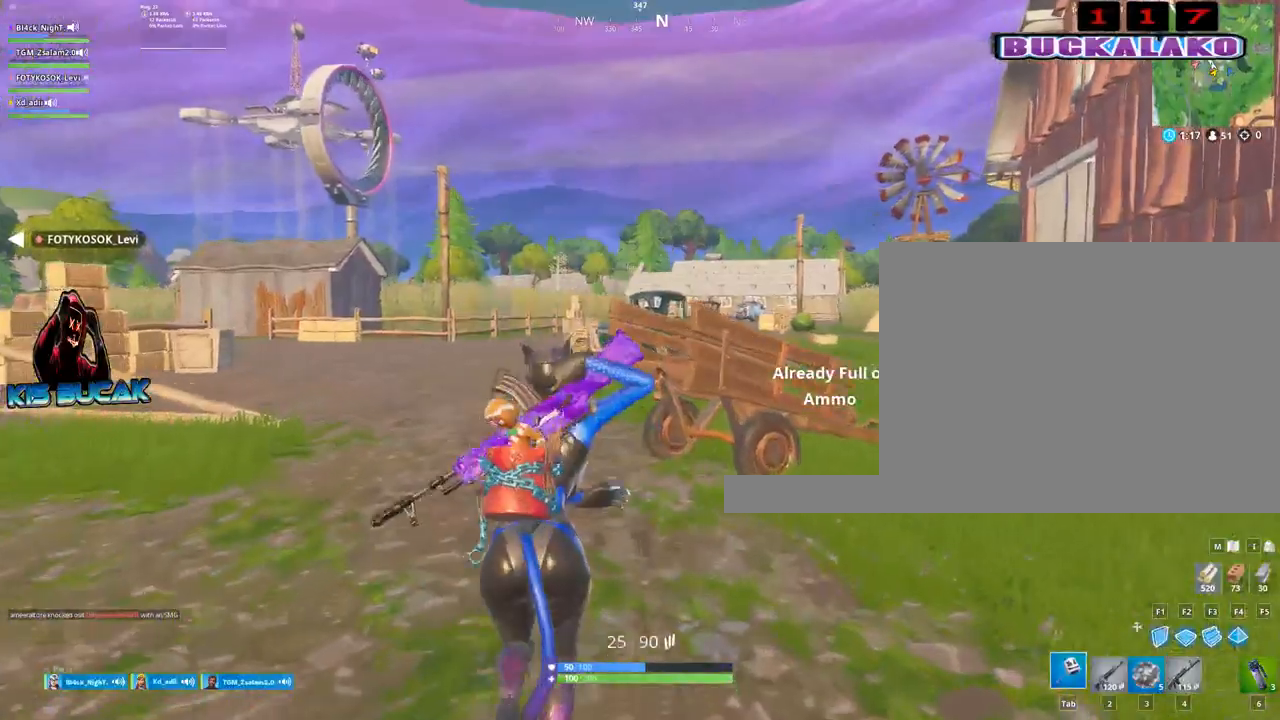
{"keys": ["w"], "mouse": [], "mouse_move": "still", "events": [[50, "tab", "up"]]}
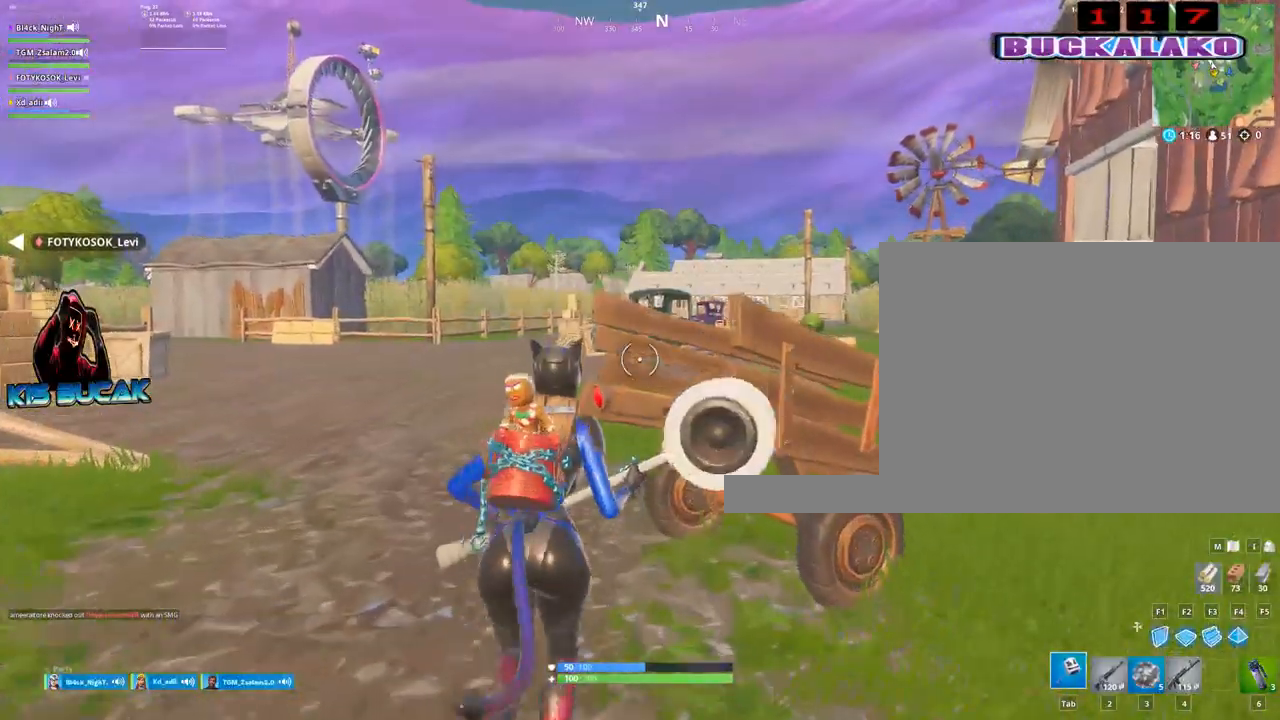
{"keys": ["w"], "mouse": [], "mouse_move": "still", "events": []}
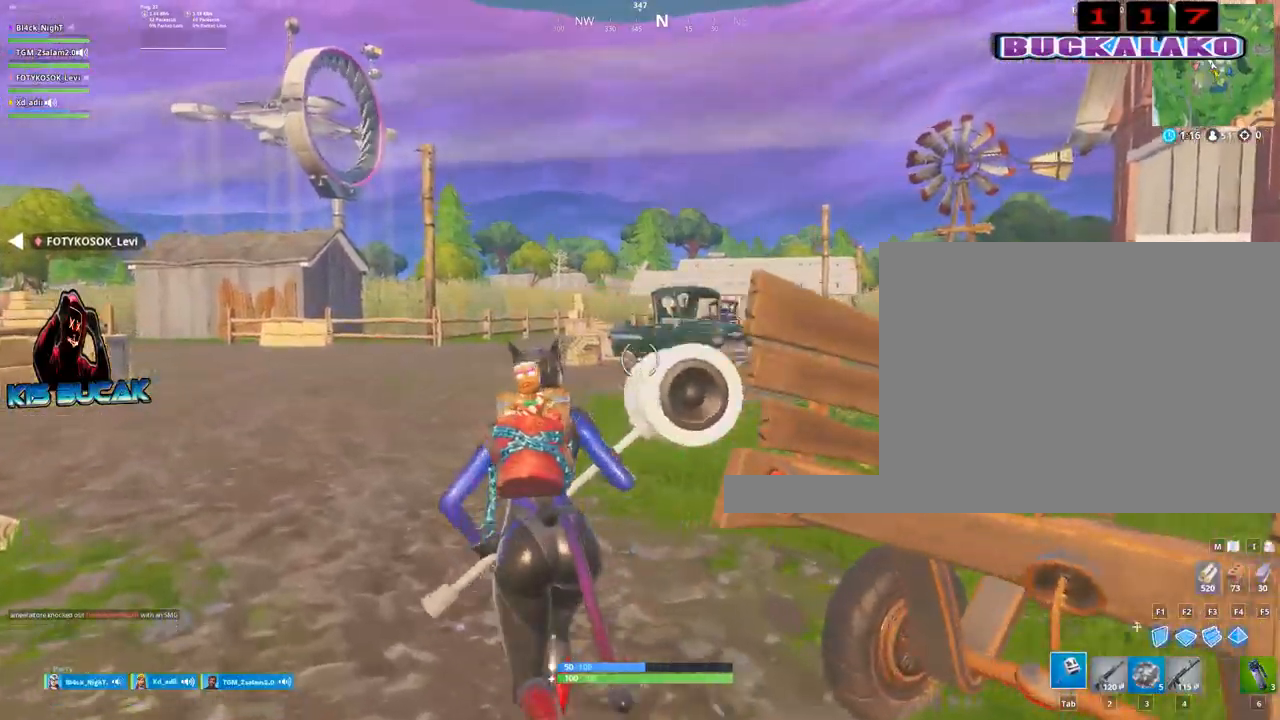
{"keys": ["a", "w"], "mouse": [], "mouse_move": "still", "events": [[267, "a", "down"]]}
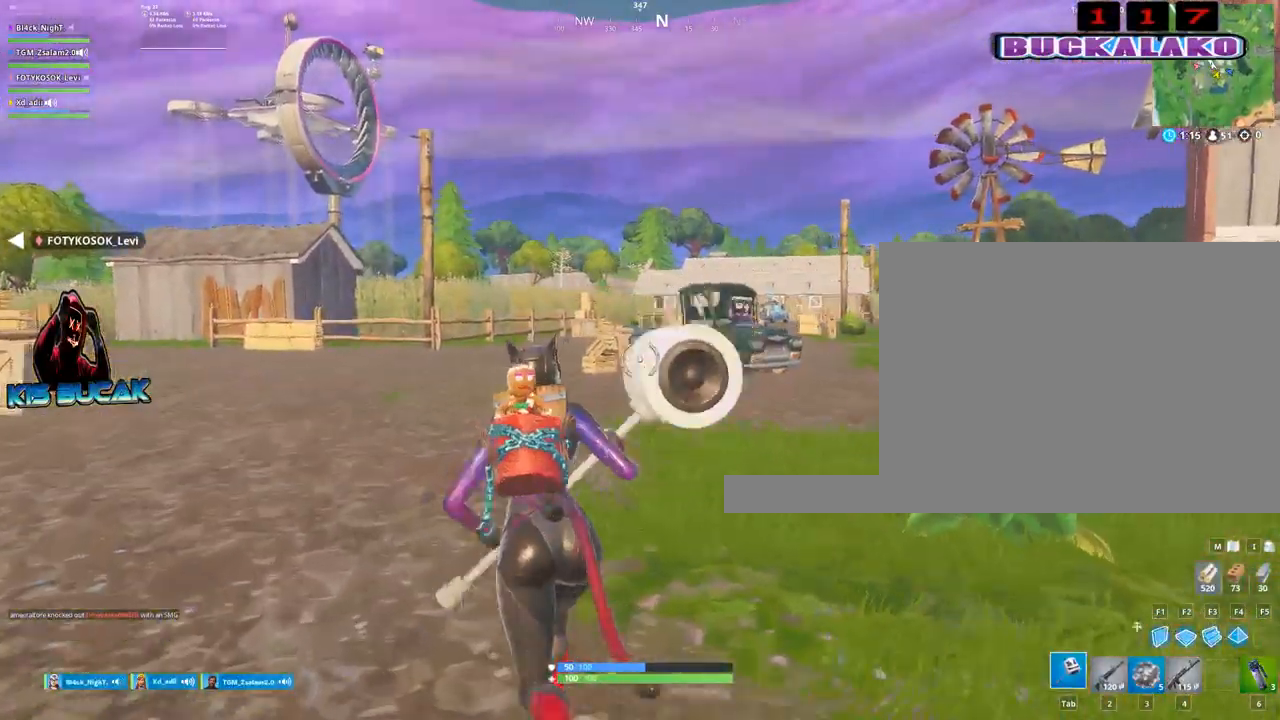
{"keys": ["w"], "mouse": [], "mouse_move": "still", "events": [[50, "a", "up"], [50, "space", "down"], [150, "space", "up"]]}
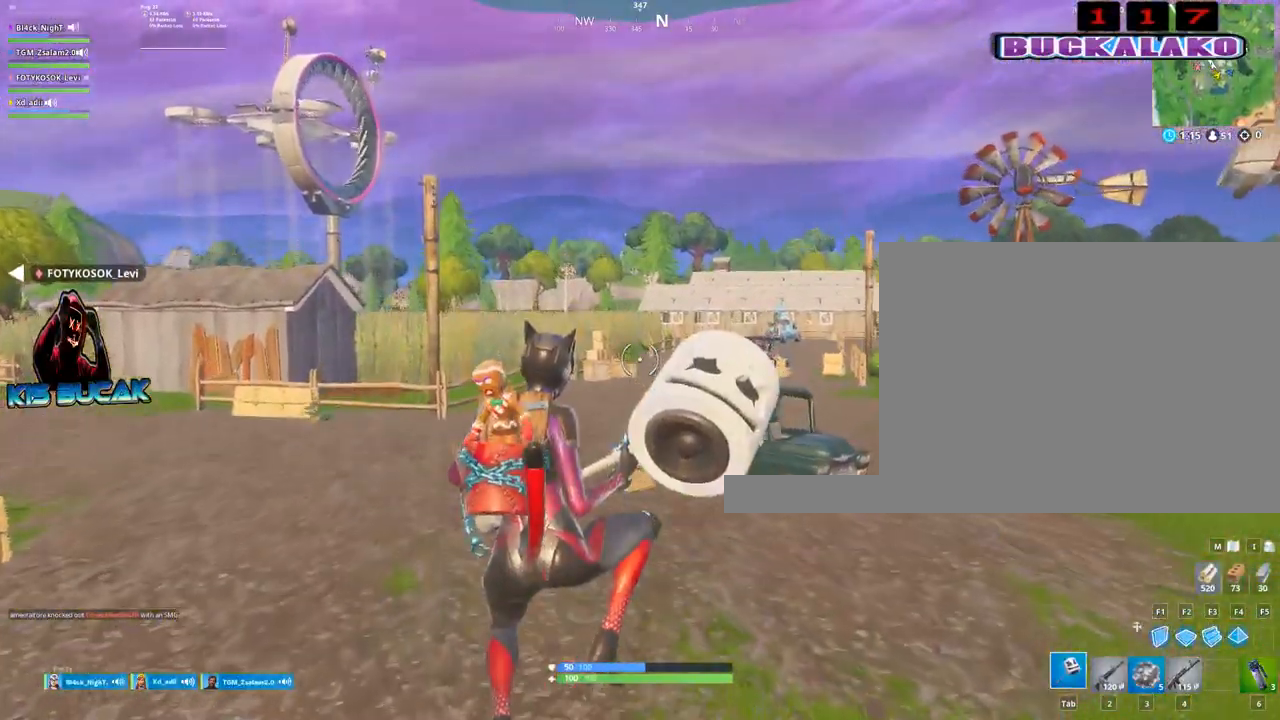
{"keys": ["w"], "mouse": [], "mouse_move": "still", "events": []}
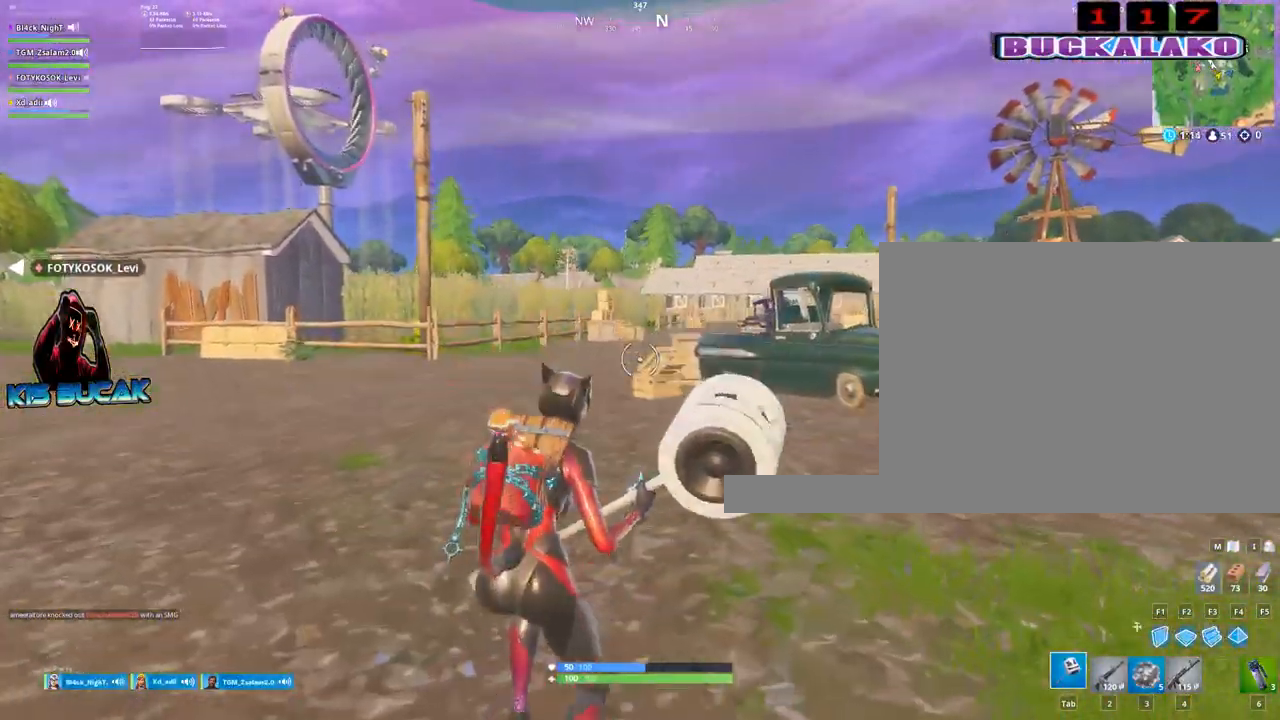
{"keys": ["d", "w"], "mouse": [], "mouse_move": "still", "events": [[367, "d", "down"]]}
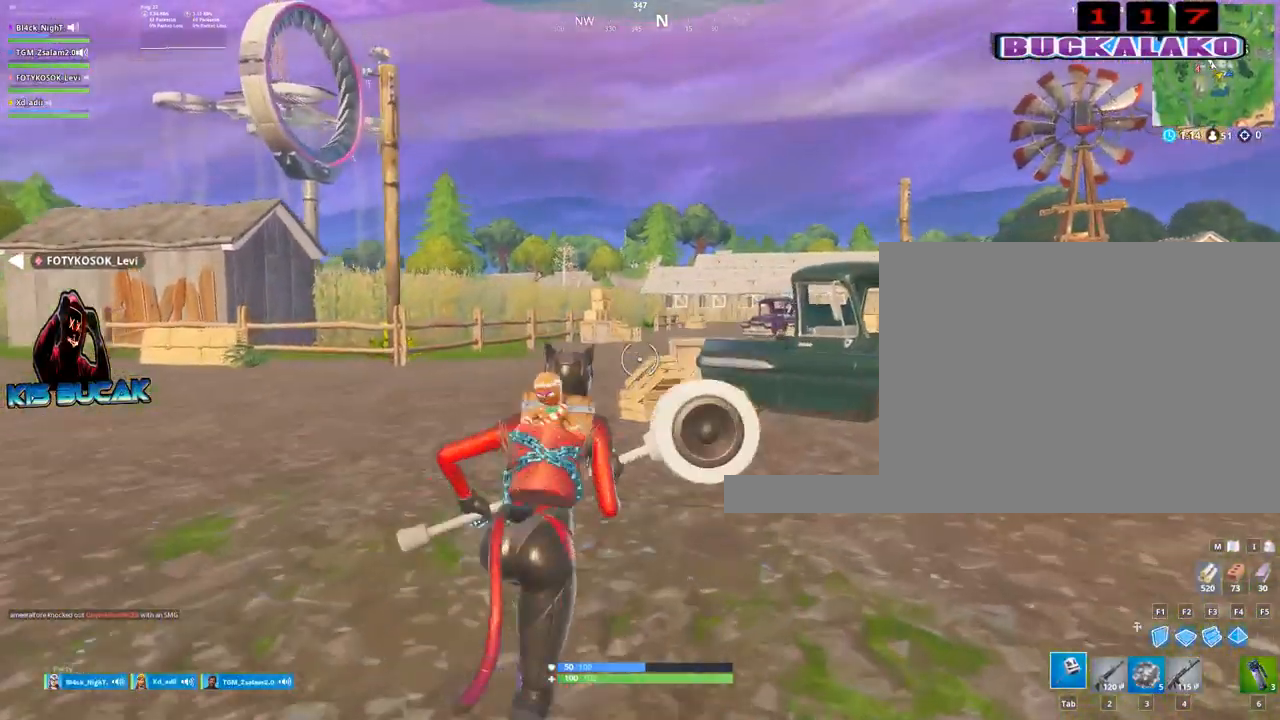
{"keys": ["a", "w"], "mouse": [], "mouse_move": "still", "events": [[50, "d", "up"], [50, "space", "down"], [150, "a", "down"], [150, "space", "up"]]}
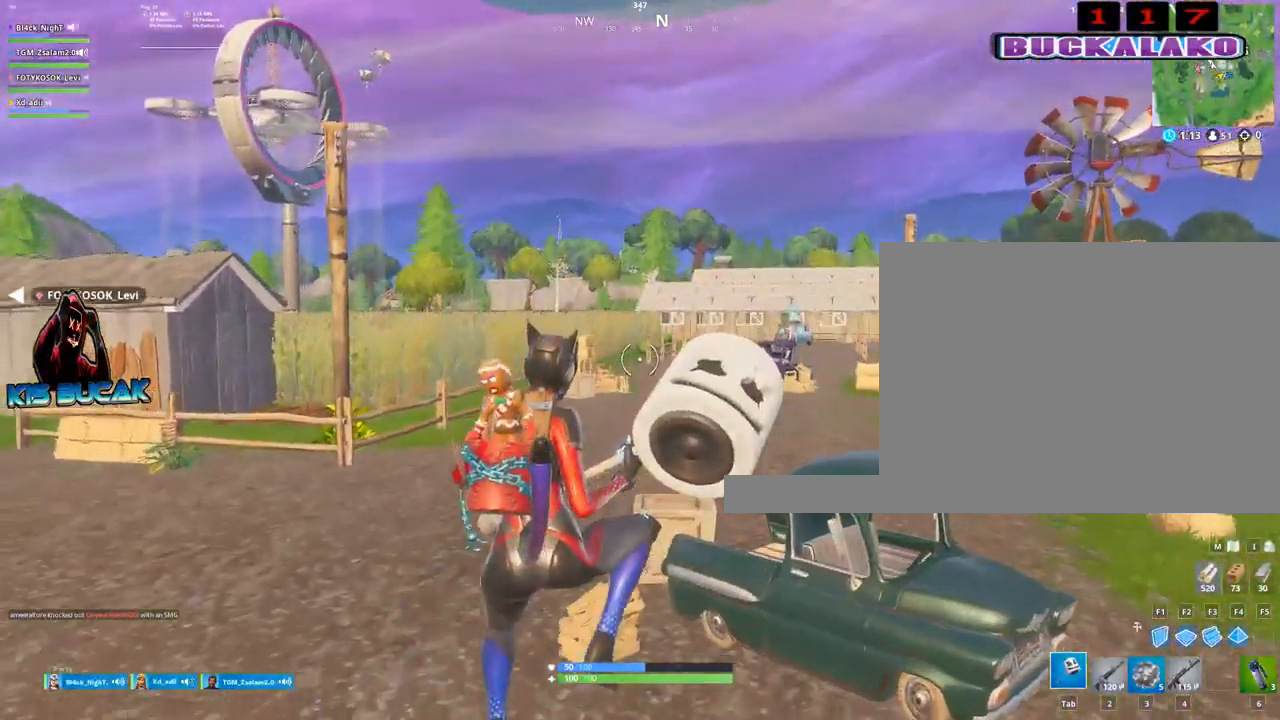
{"keys": ["a", "w"], "mouse": [], "mouse_move": "still", "events": []}
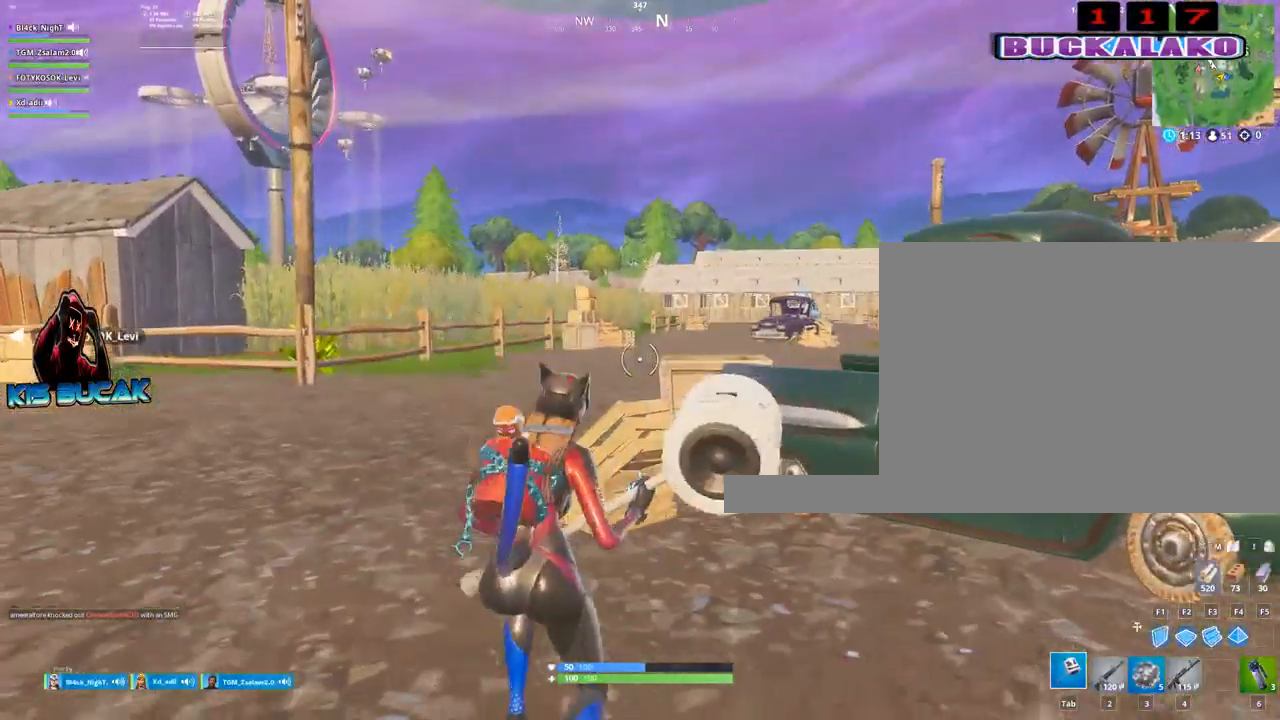
{"keys": ["w"], "mouse": [], "mouse_move": "still", "events": [[83, "a", "up"], [183, "space", "down"], [317, "space", "up"]]}
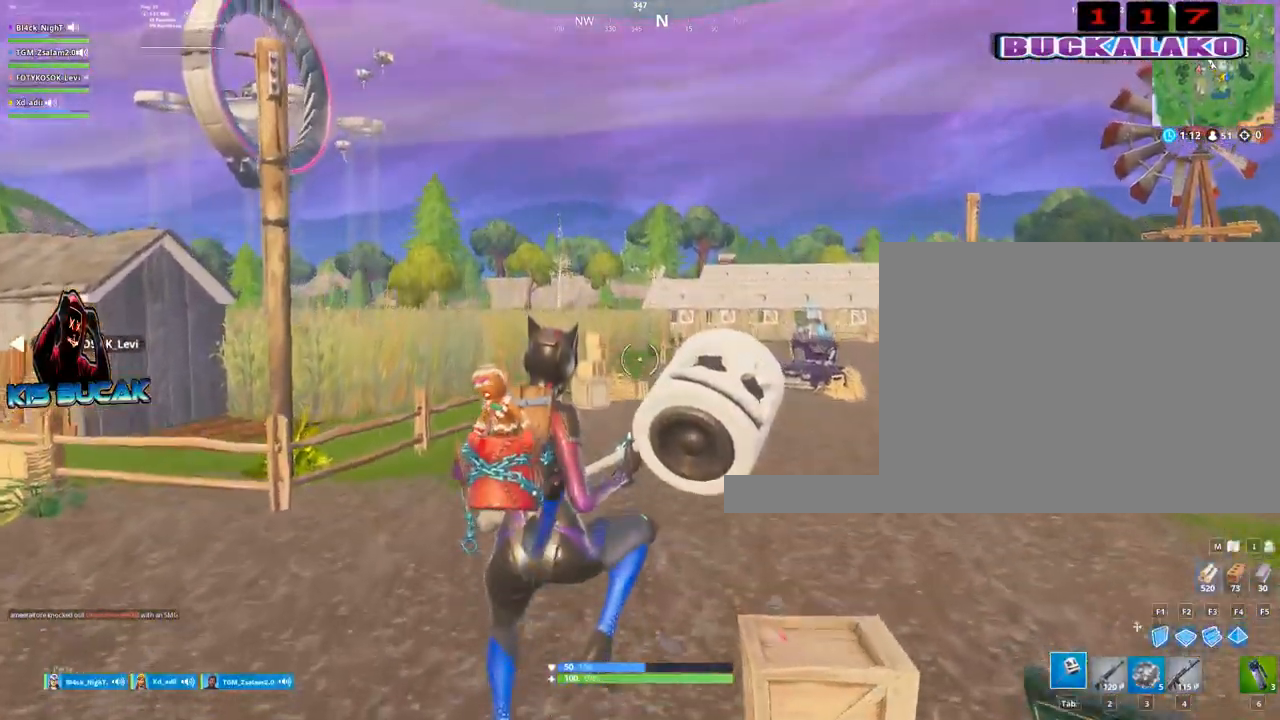
{"keys": ["w"], "mouse": [], "mouse_move": "still", "events": [[150, "4", "down"], [233, "4", "up"], [233, "tab", "down"], [333, "tab", "up"]]}
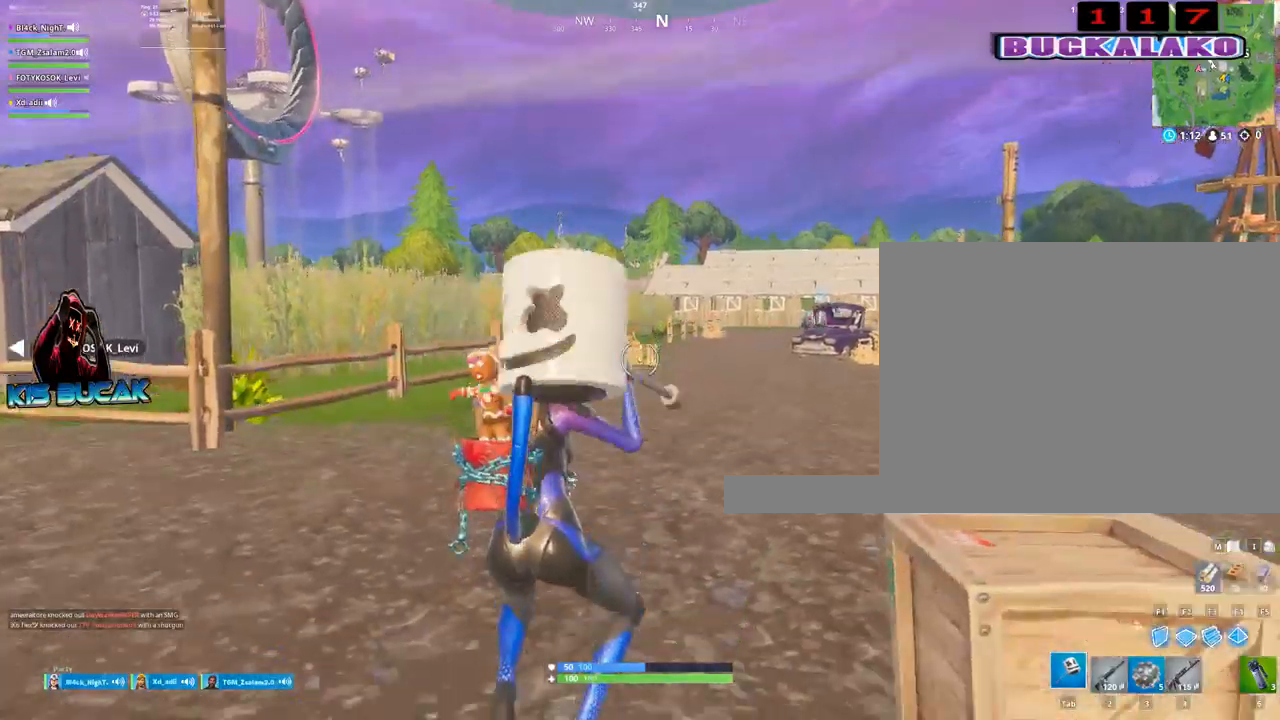
{"keys": ["d", "w"], "mouse": [], "mouse_move": "still", "events": [[200, "d", "down"], [350, "space", "down"], [483, "space", "up"]]}
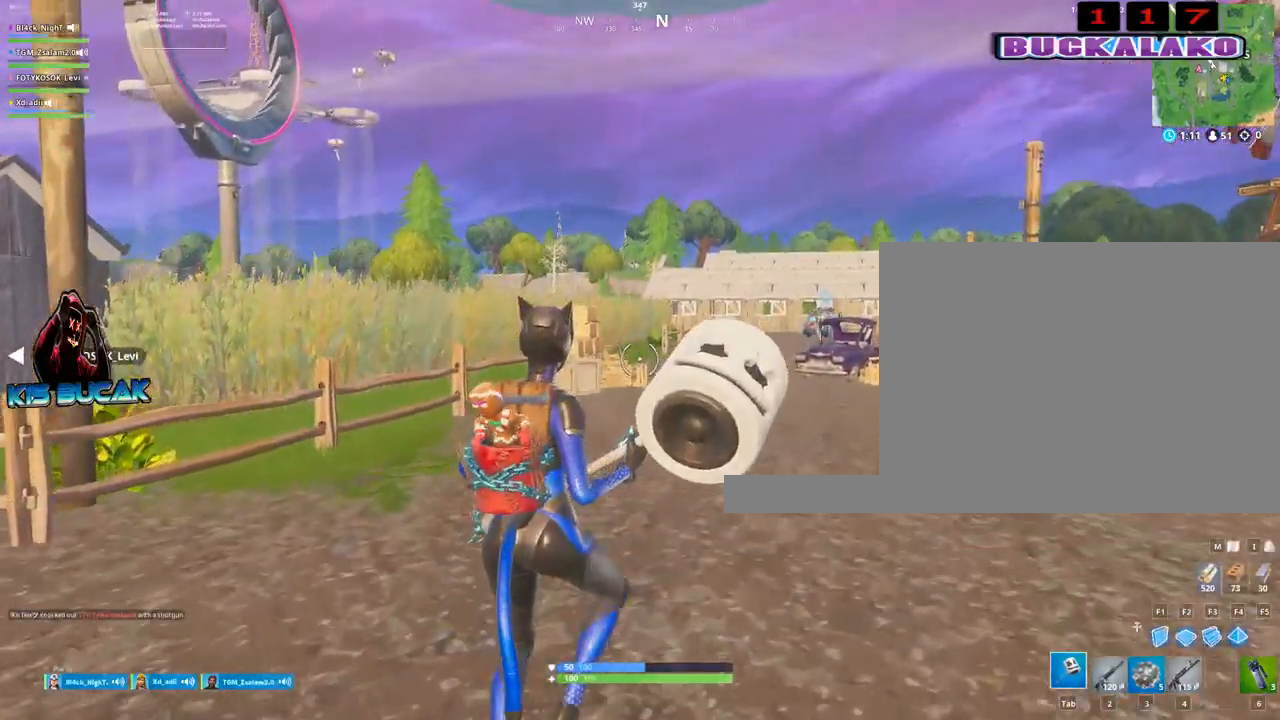
{"keys": ["w"], "mouse": [], "mouse_move": "still", "events": [[267, "d", "up"]]}
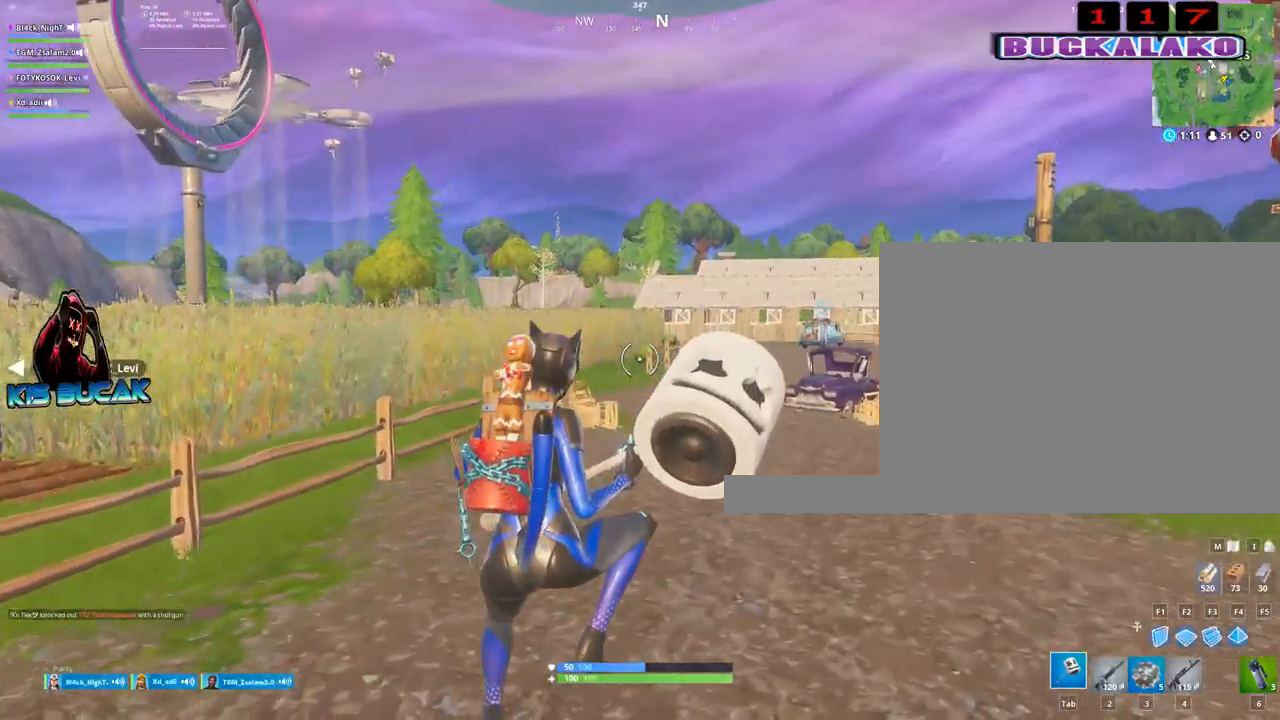
{"keys": ["w"], "mouse": [], "mouse_move": "still", "events": [[50, "2", "down"], [233, "2", "up"]]}
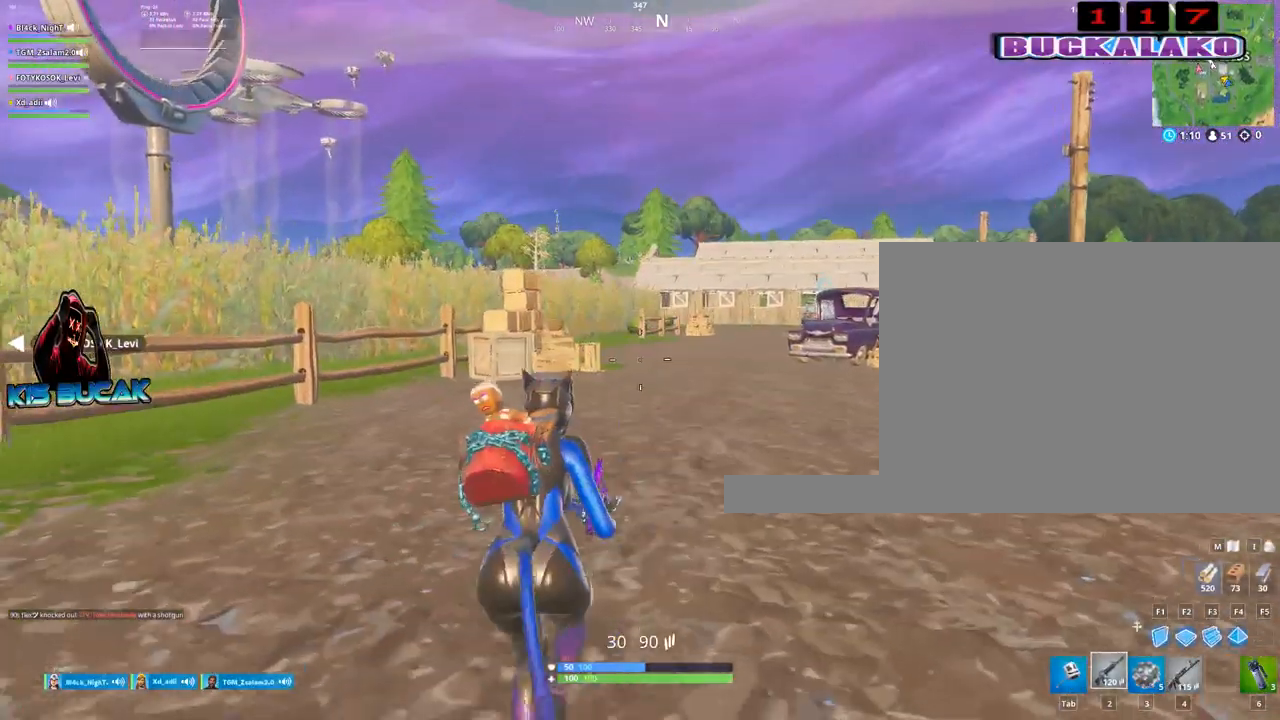
{"keys": ["w"], "mouse": [], "mouse_move": "still", "events": [[67, "d", "down"], [117, "space", "down"], [250, "space", "up"], [300, "d", "up"]]}
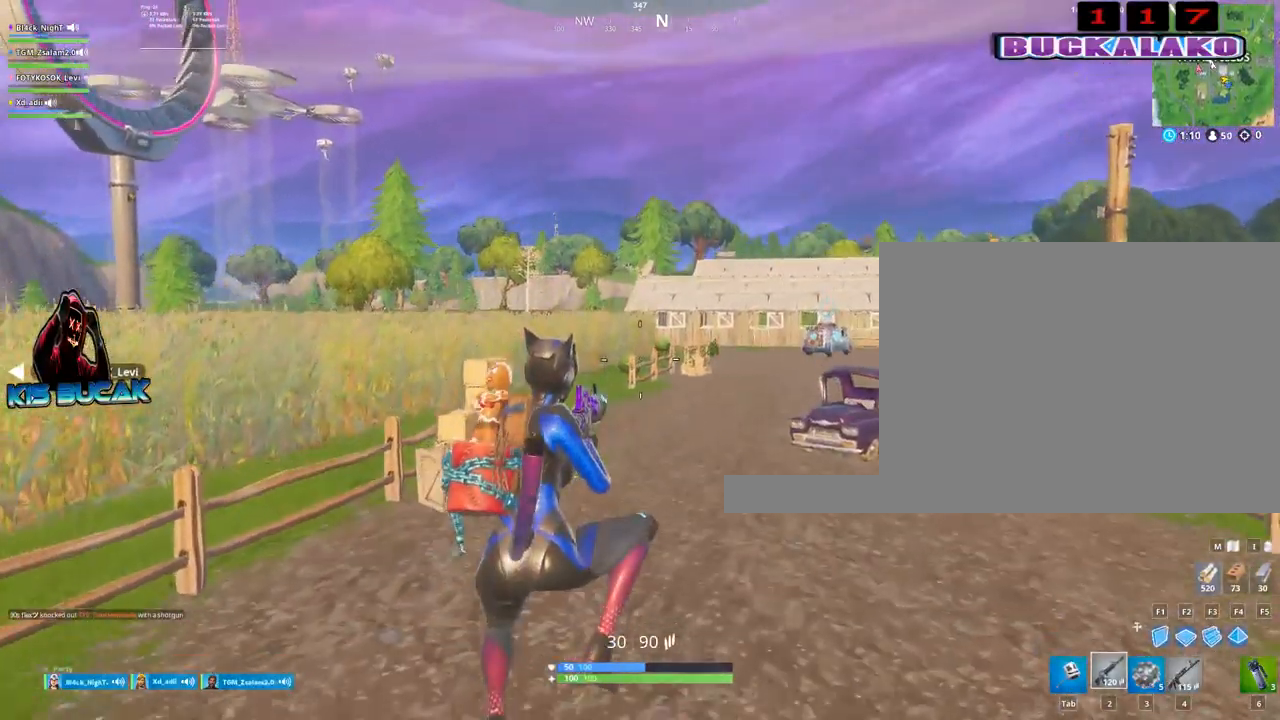
{"keys": ["w"], "mouse": [], "mouse_move": "still", "events": []}
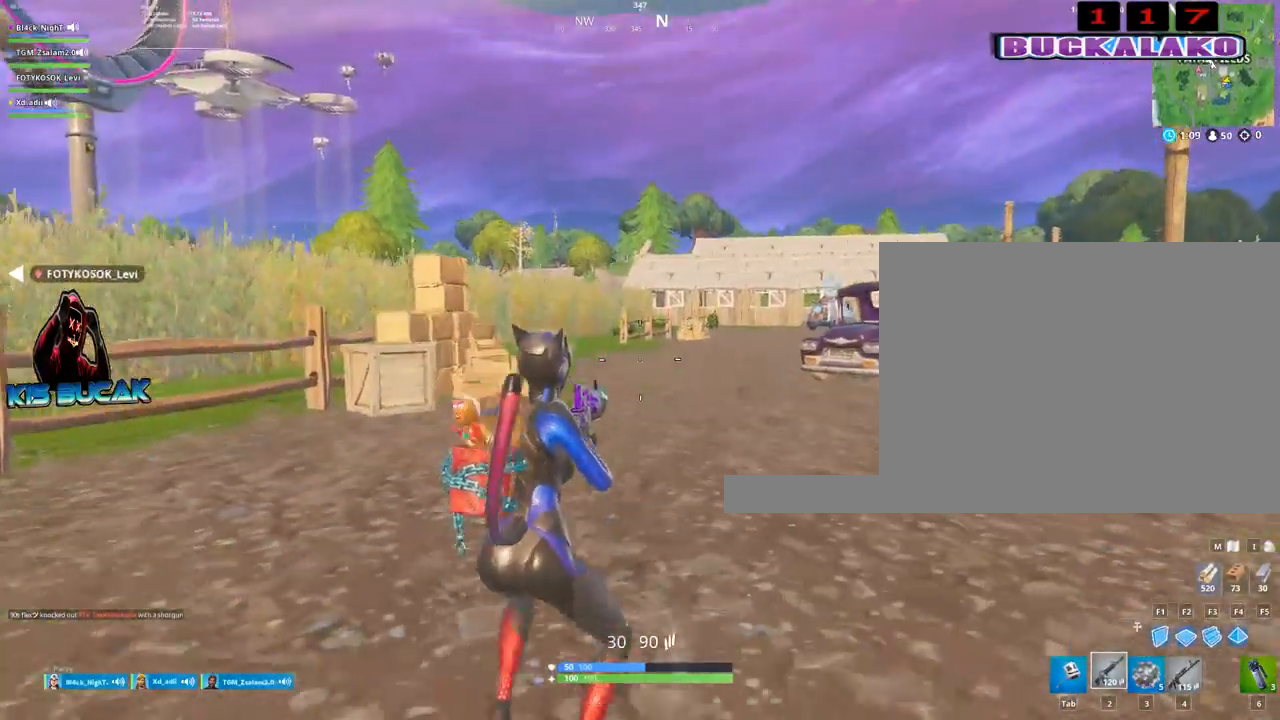
{"keys": ["w"], "mouse": [], "mouse_move": "still", "events": []}
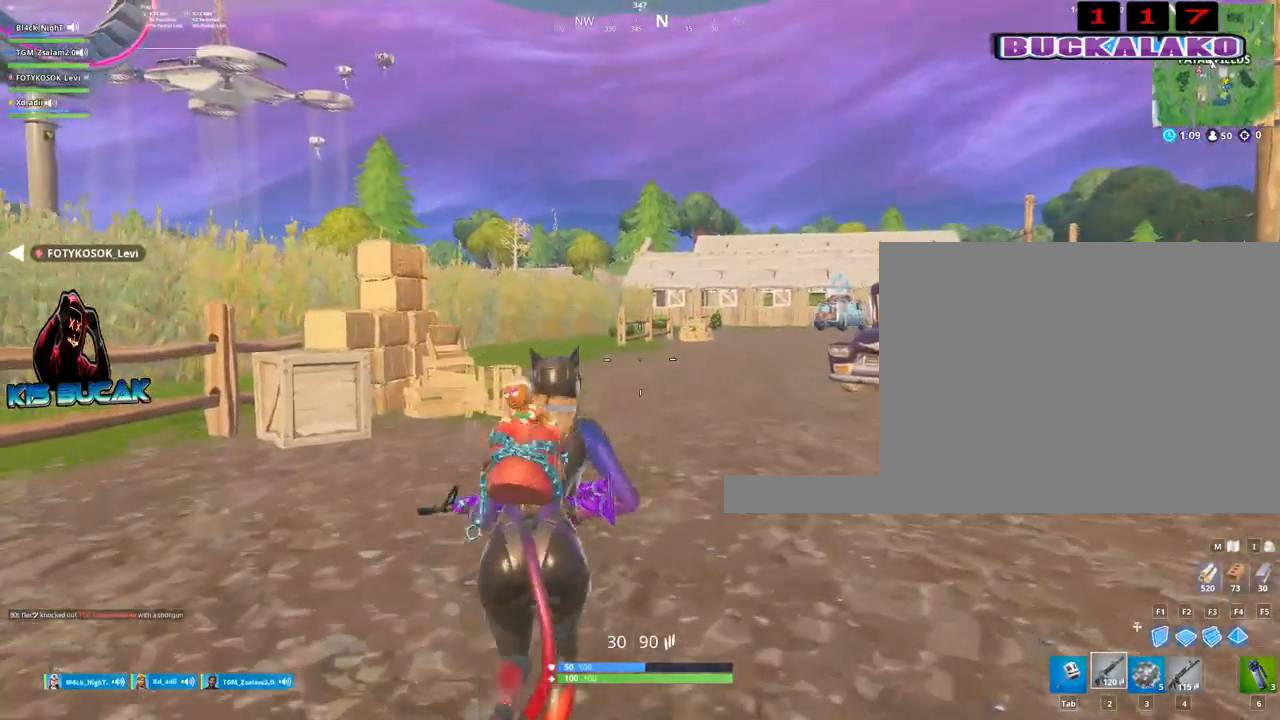
{"keys": ["w"], "mouse": [], "mouse_move": "still", "events": [[250, "d", "down"], [483, "d", "up"]]}